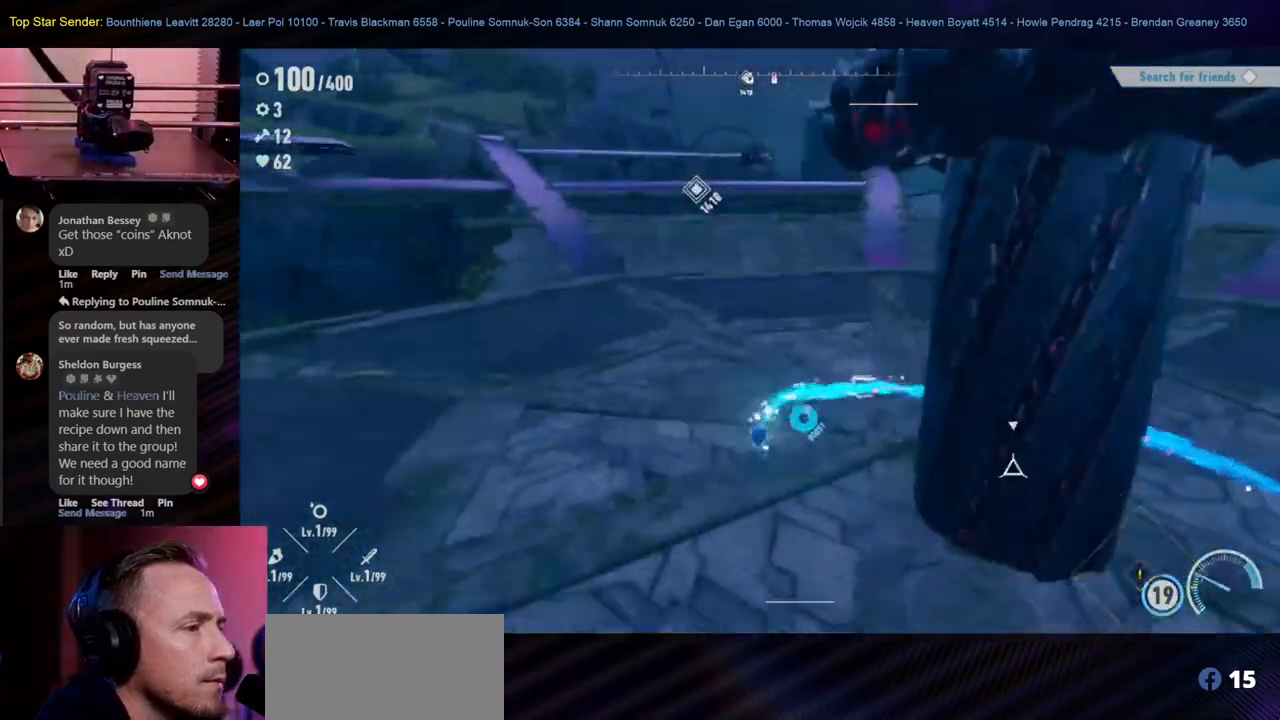
Gameplay with a controller (Nintendo layout); each line is a JSON object with the inputs held at the frame after it. "events" lists button and stick changes between this image and that frame as [ms after this image, input, new state], when the widget could be followed in between. Not read: L1 L2 L3 R2 R3 X.
{"buttons": [], "left_stick": "up-right", "right_stick": "center", "events": [[283, "left_stick", "right"], [383, "left_stick", "up-right"]]}
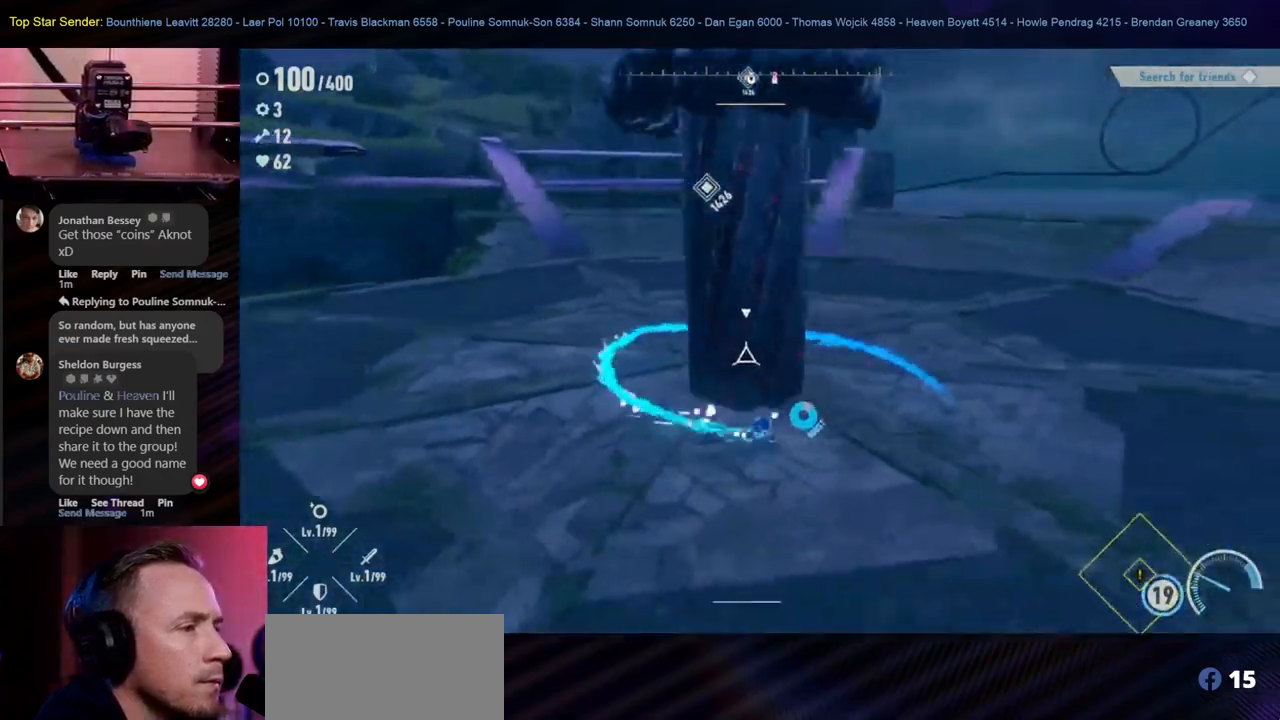
{"buttons": [], "left_stick": "up", "right_stick": "center", "events": [[200, "left_stick", "up"]]}
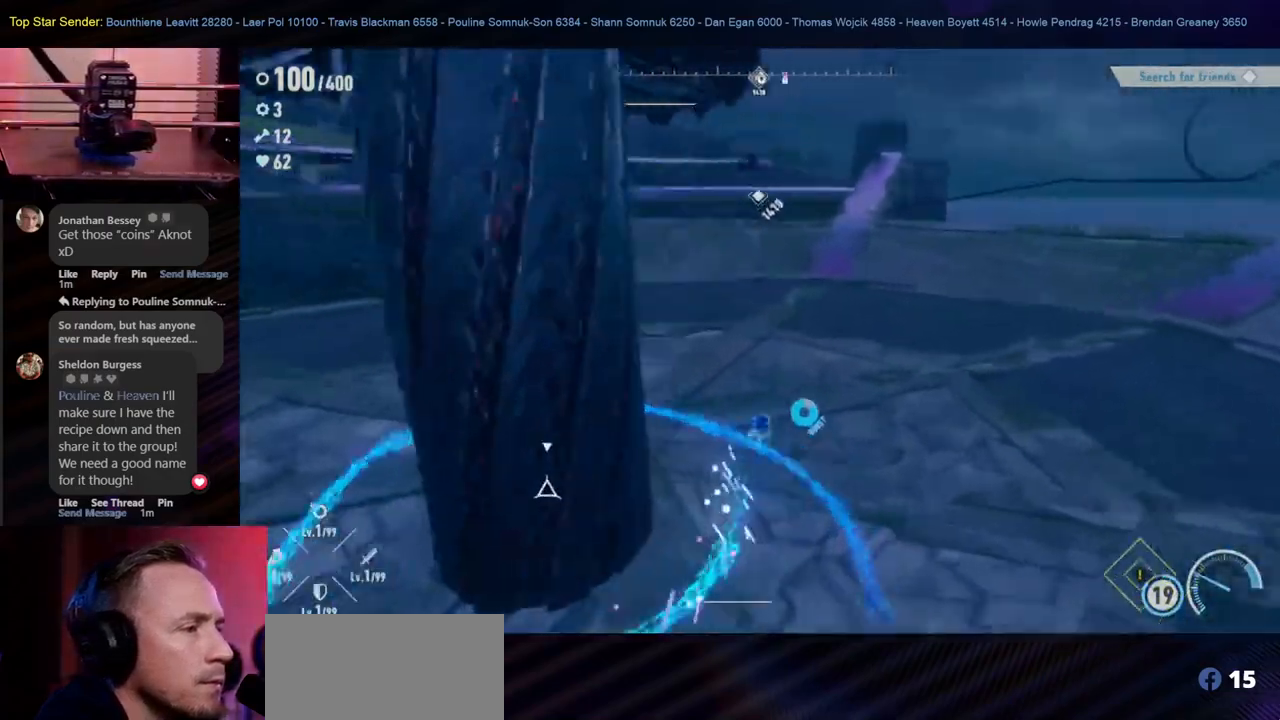
{"buttons": [], "left_stick": "down", "right_stick": "center", "events": [[50, "left_stick", "up-left"], [250, "left_stick", "left"], [383, "left_stick", "down"]]}
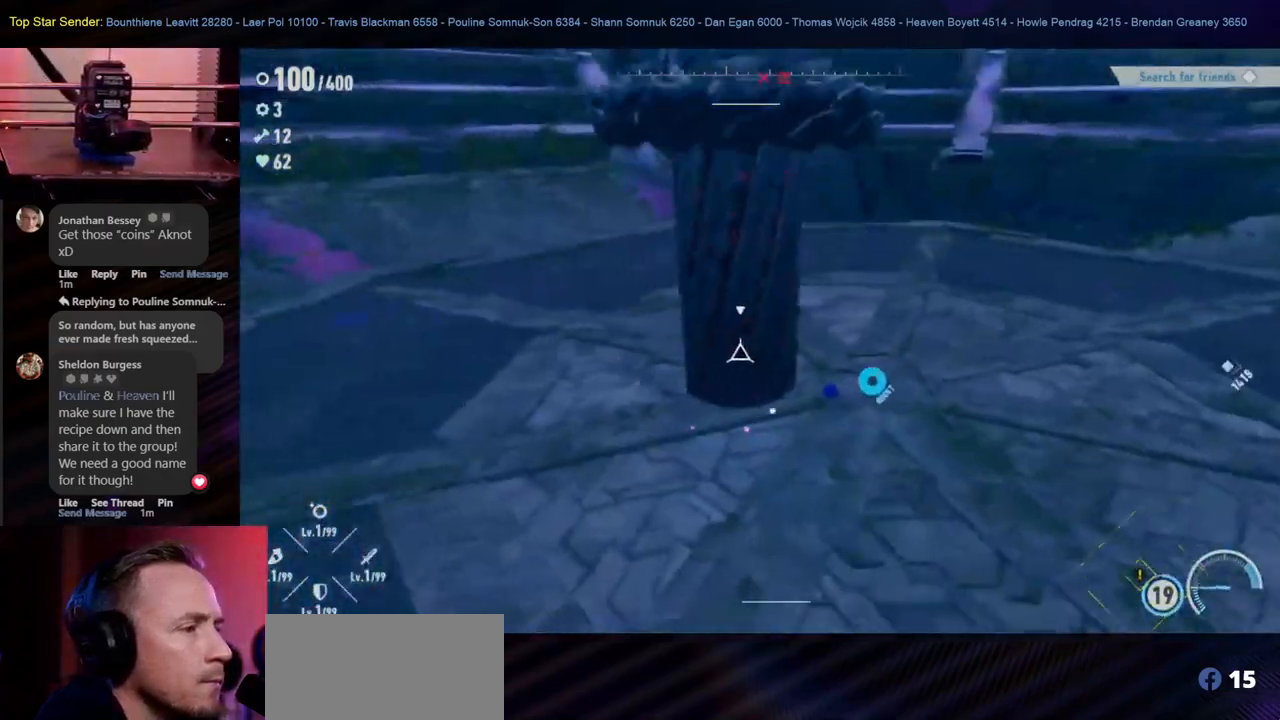
{"buttons": [], "left_stick": "up-right", "right_stick": "center", "events": [[383, "left_stick", "right"], [433, "left_stick", "up-right"]]}
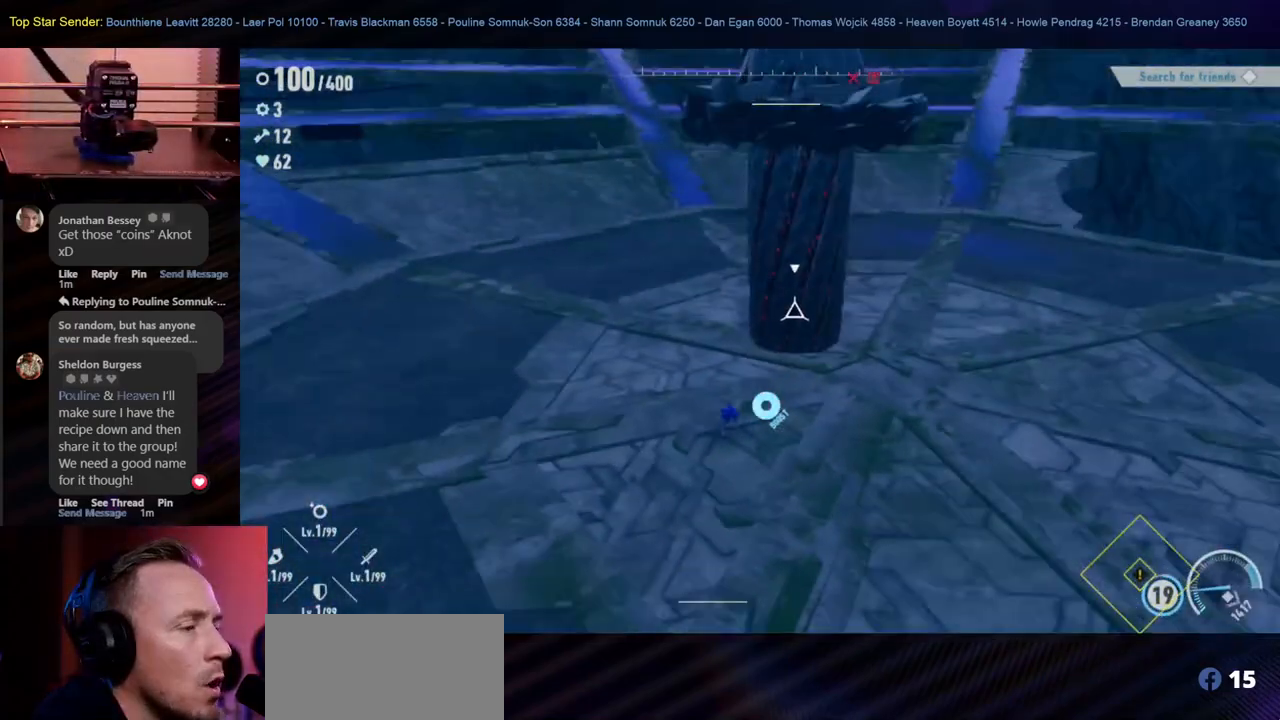
{"buttons": [], "left_stick": "up-right", "right_stick": "center", "events": []}
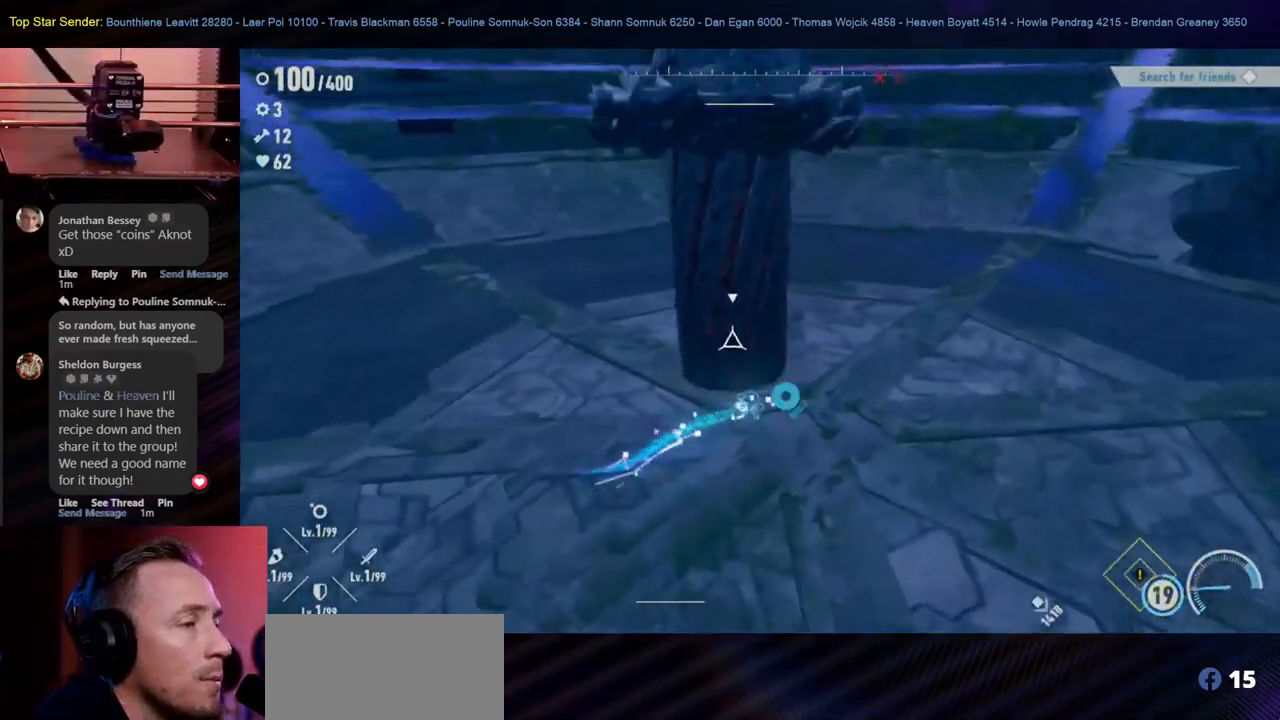
{"buttons": [], "left_stick": "up-left", "right_stick": "center", "events": [[83, "left_stick", "up"], [267, "left_stick", "up-left"]]}
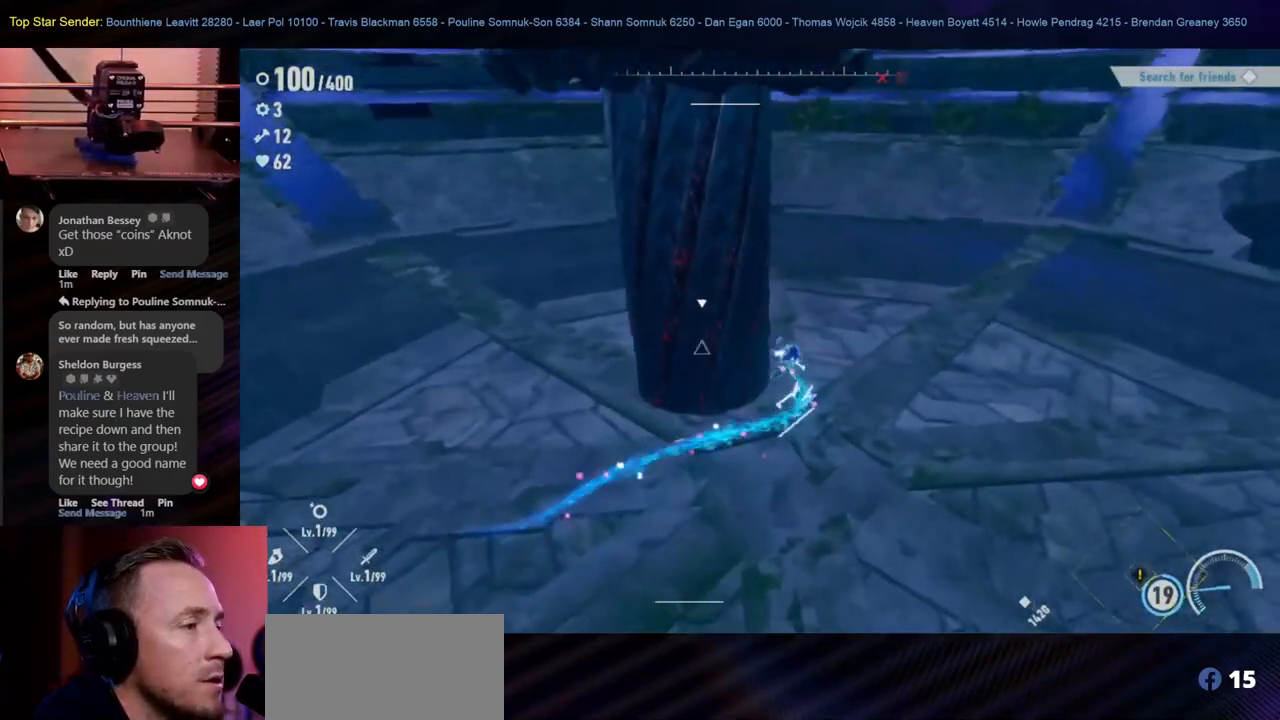
{"buttons": [], "left_stick": "up-left", "right_stick": "center", "events": [[117, "left_stick", "left"], [383, "left_stick", "up-left"]]}
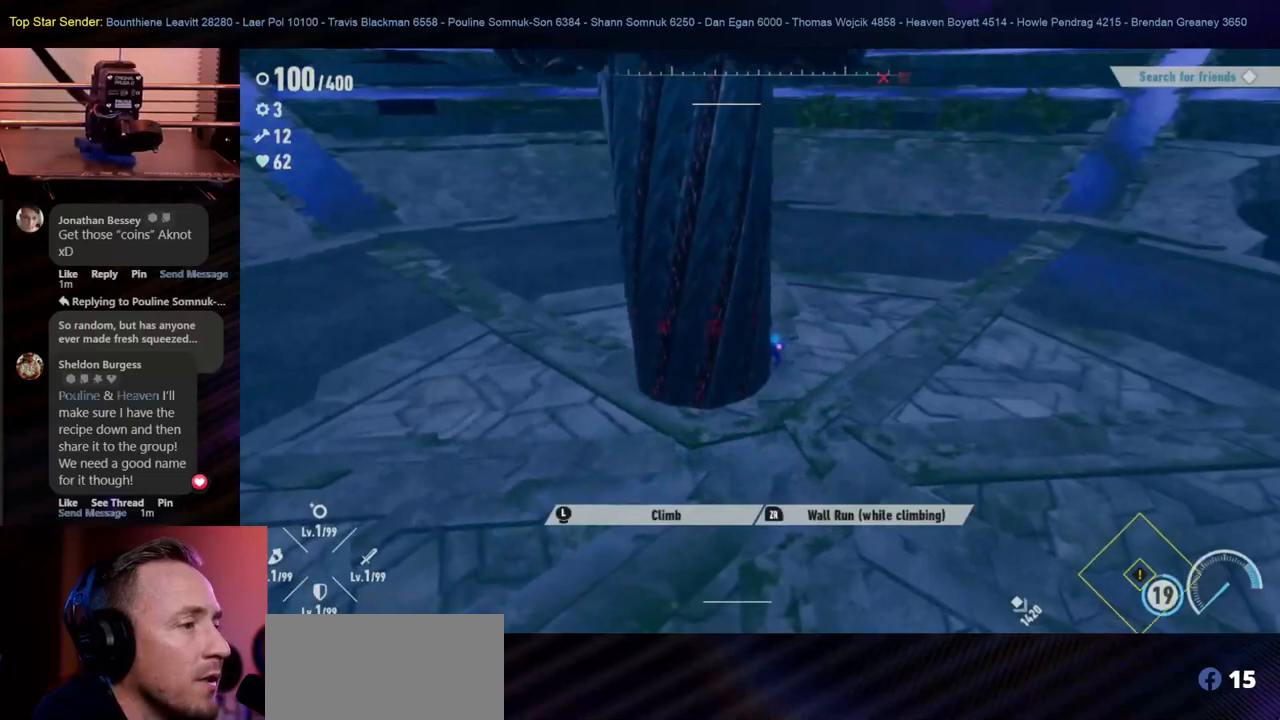
{"buttons": [], "left_stick": "up", "right_stick": "center", "events": [[200, "left_stick", "up"]]}
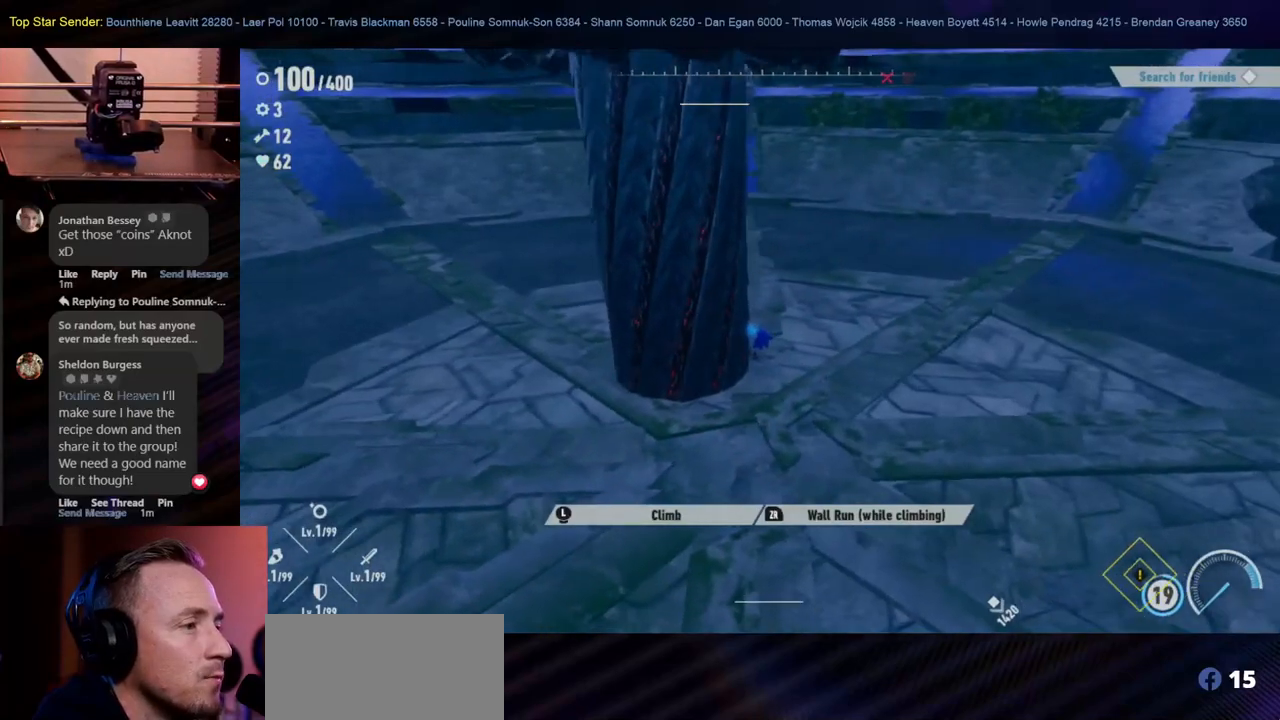
{"buttons": [], "left_stick": "right", "right_stick": "center", "events": [[250, "left_stick", "up-right"], [400, "left_stick", "right"]]}
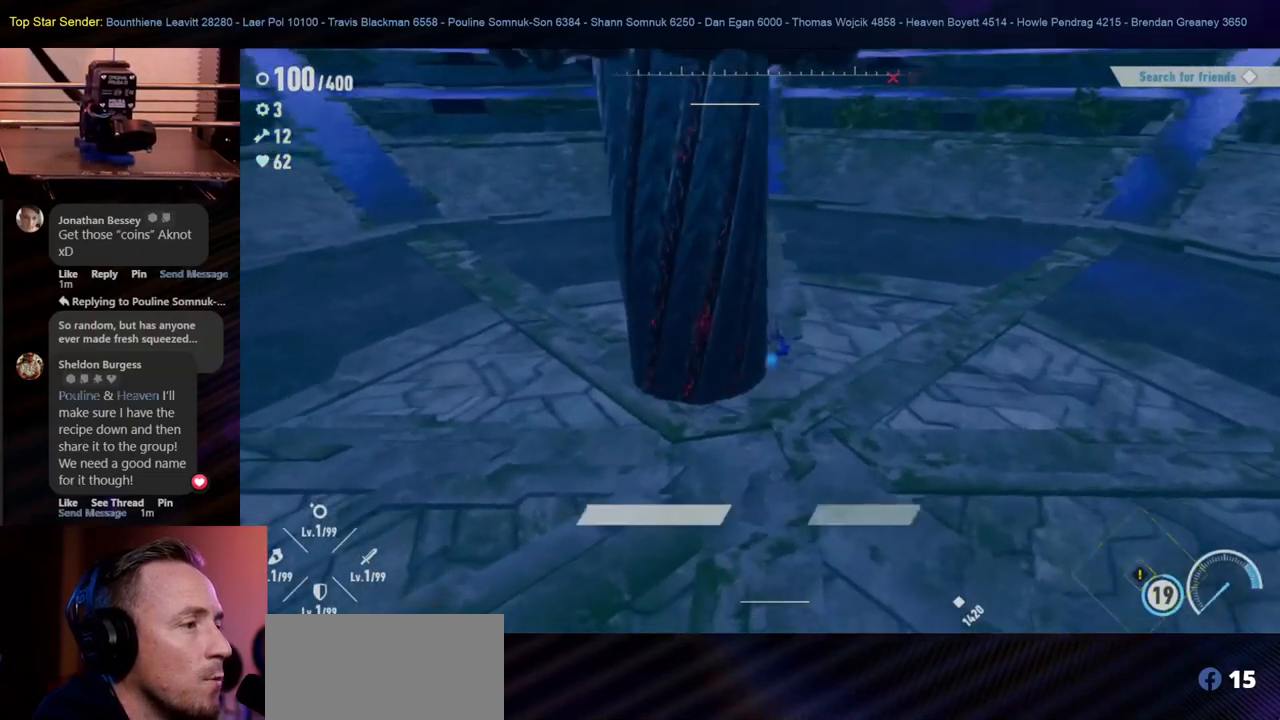
{"buttons": [], "left_stick": "right", "right_stick": "center", "events": [[217, "B", "down"], [367, "B", "up"]]}
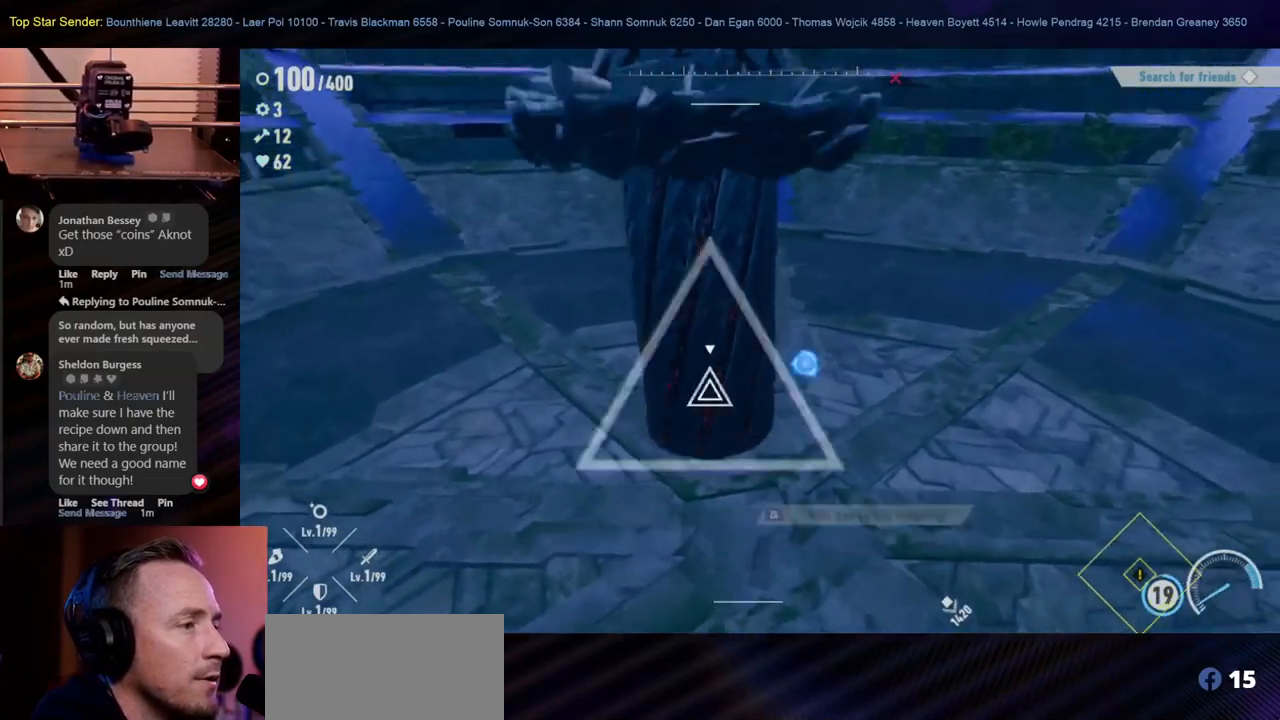
{"buttons": [], "left_stick": "right", "right_stick": "center", "events": []}
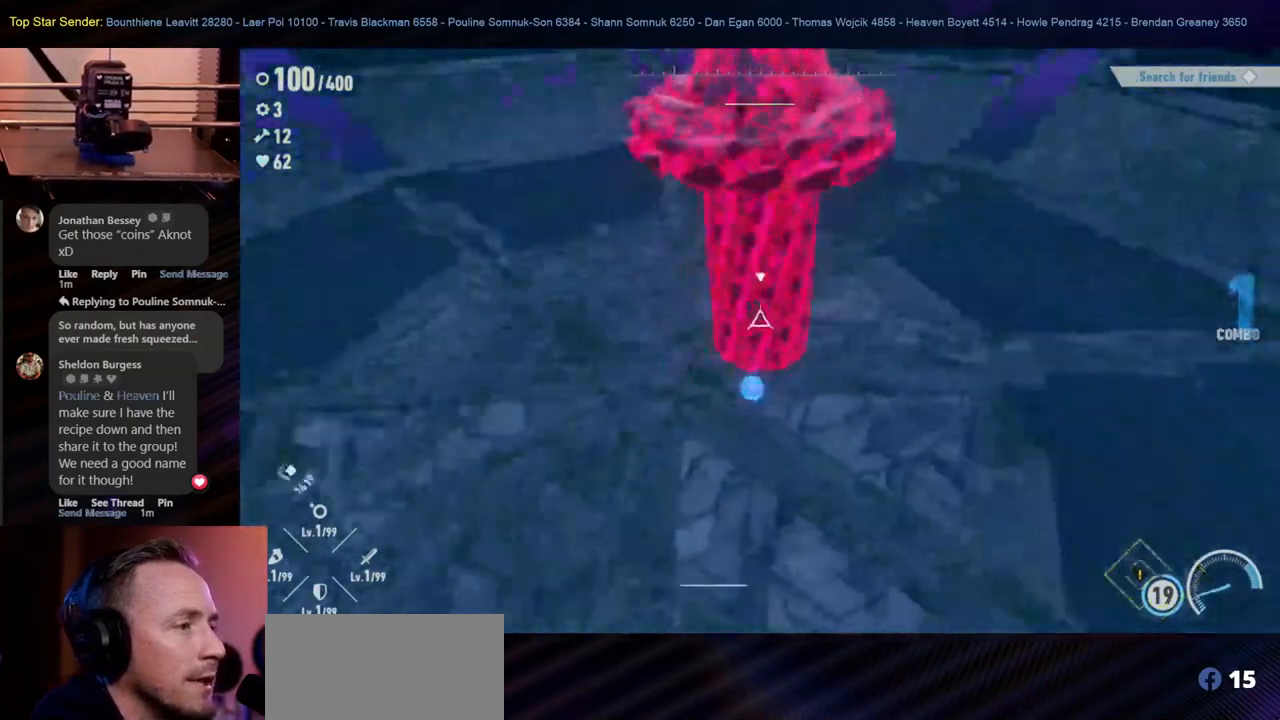
{"buttons": ["B"], "left_stick": "right", "right_stick": "center", "events": [[67, "left_stick", "down-right"], [167, "left_stick", "down"], [383, "B", "down"], [500, "left_stick", "right"]]}
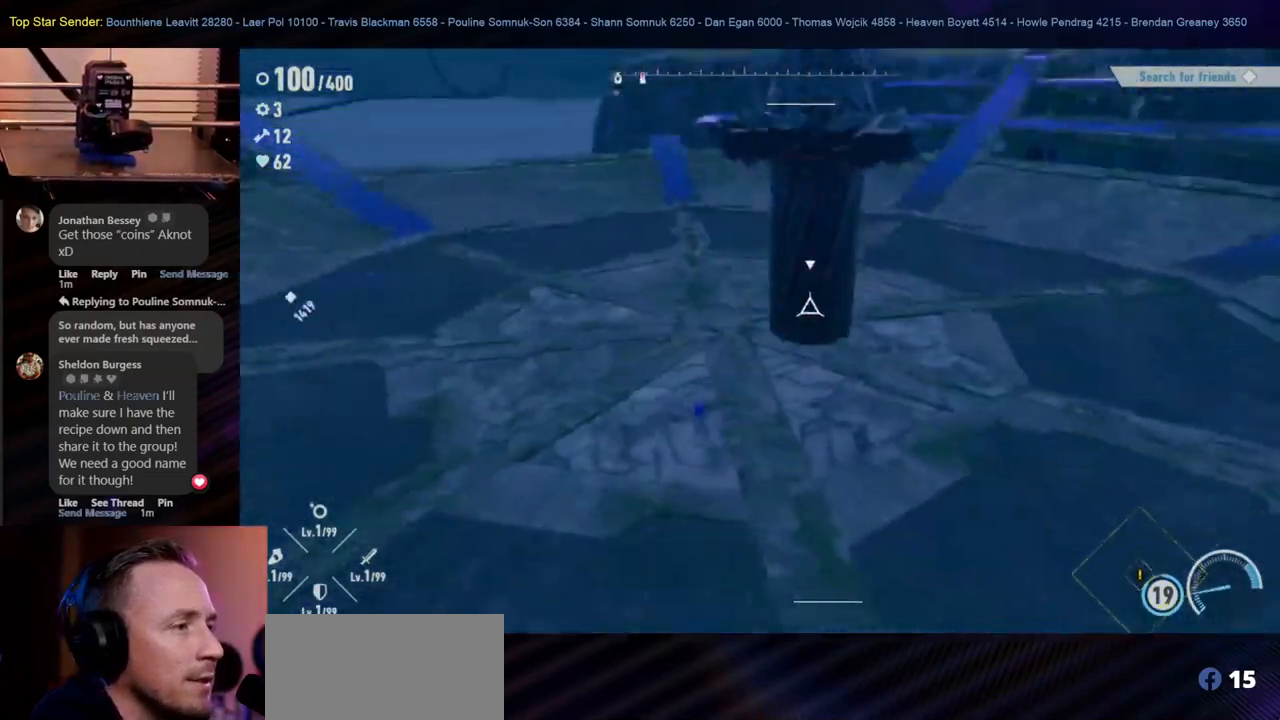
{"buttons": ["Y"], "left_stick": "center", "right_stick": "center", "events": [[50, "B", "up"], [117, "Y", "down"], [200, "Y", "up"], [267, "Y", "down"], [300, "left_stick", "center"], [333, "Y", "up"], [417, "Y", "down"]]}
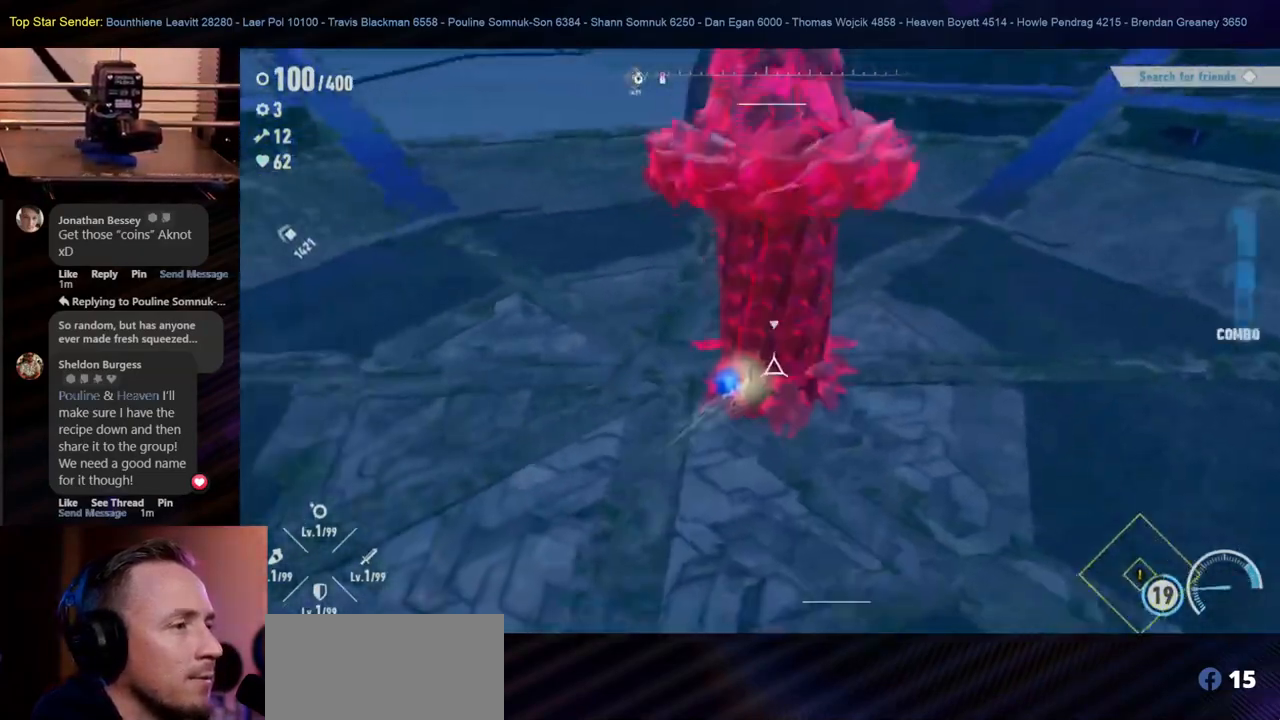
{"buttons": ["Y"], "left_stick": "center", "right_stick": "center", "events": [[67, "Y", "up"], [250, "Y", "down"], [300, "Y", "up"], [483, "Y", "down"]]}
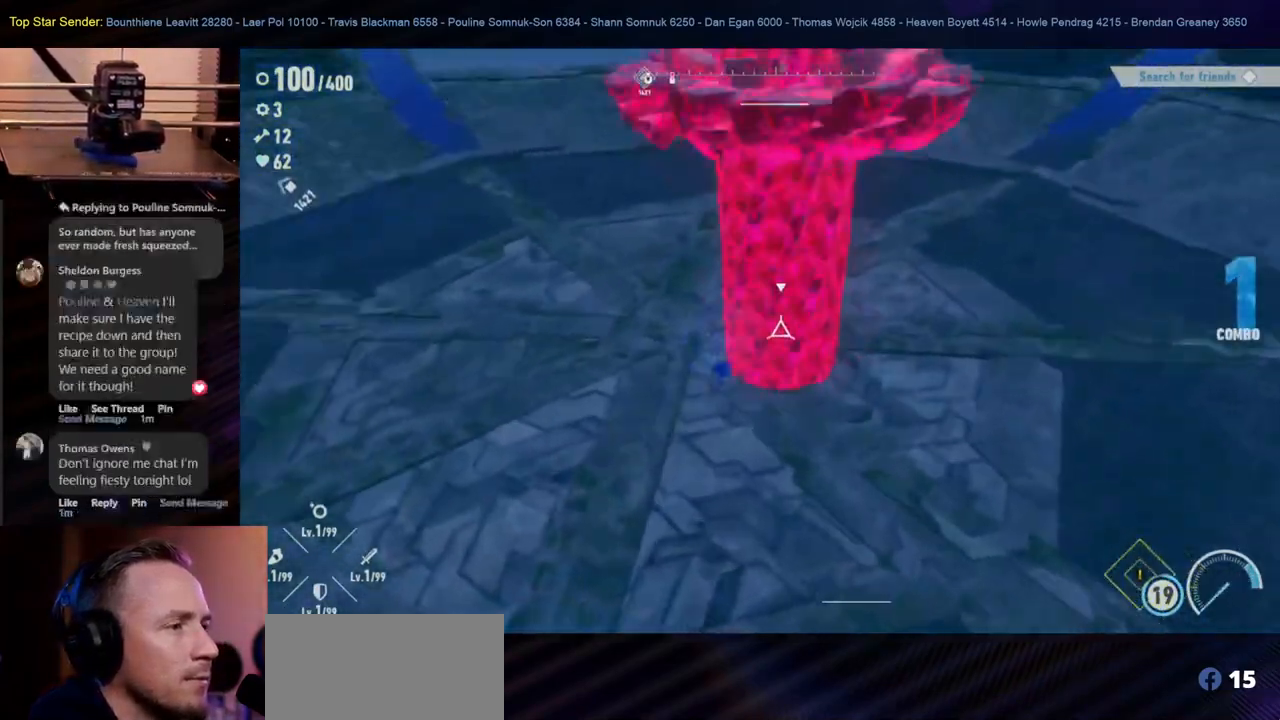
{"buttons": [], "left_stick": "center", "right_stick": "center", "events": [[167, "Y", "up"], [217, "Y", "down"], [267, "Y", "up"], [333, "Y", "down"], [483, "Y", "up"]]}
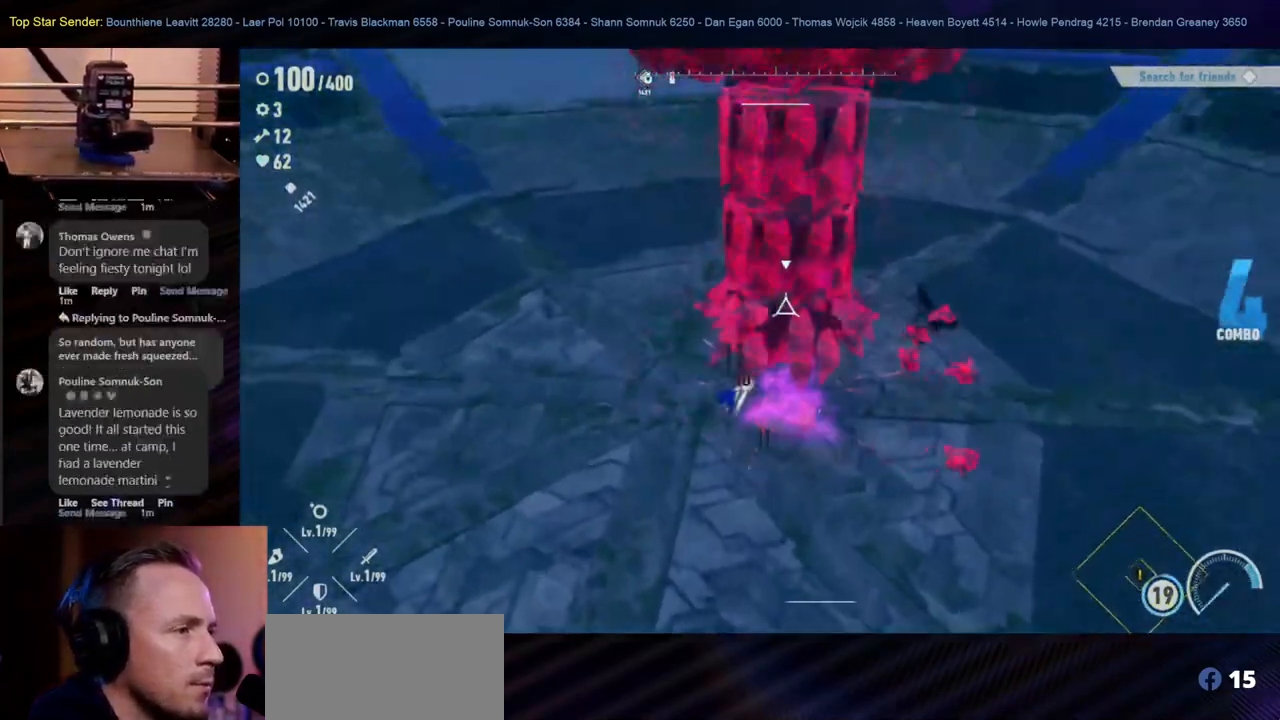
{"buttons": [], "left_stick": "center", "right_stick": "center", "events": [[50, "Y", "down"], [217, "Y", "up"], [300, "Y", "down"], [367, "Y", "up"]]}
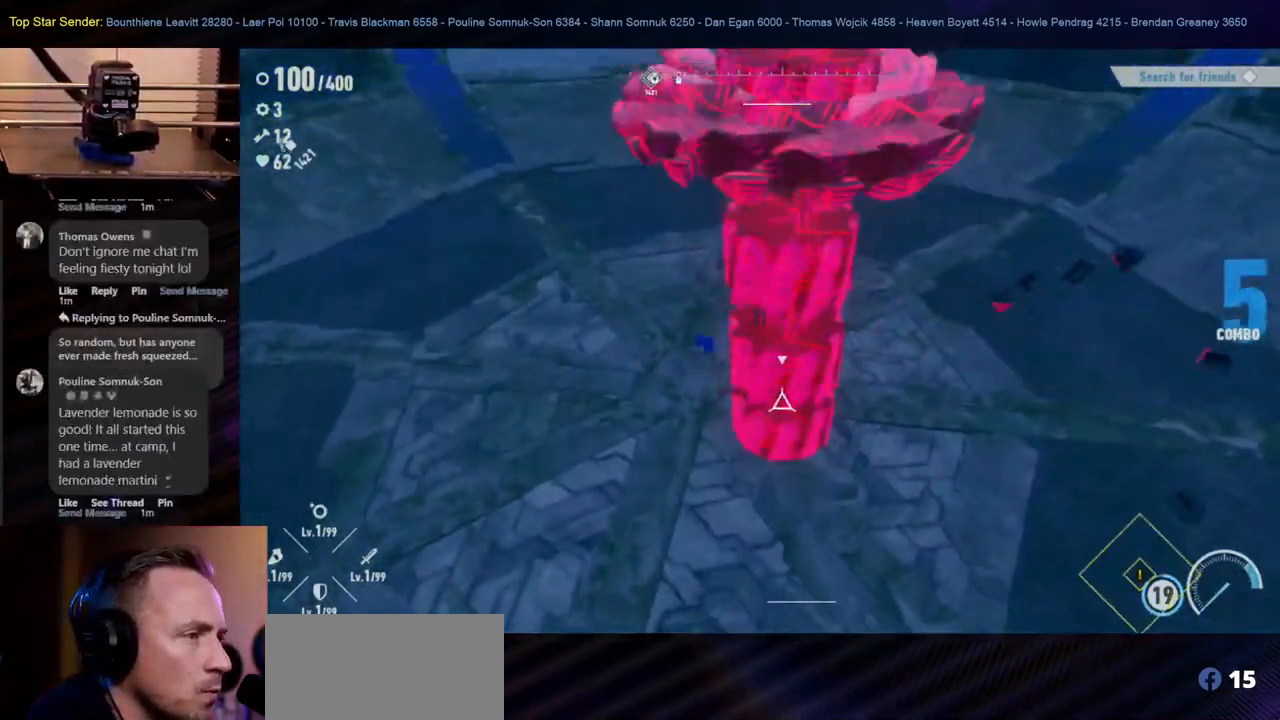
{"buttons": [], "left_stick": "center", "right_stick": "center", "events": [[50, "Y", "down"], [117, "Y", "up"], [167, "Y", "down"], [217, "Y", "up"], [283, "Y", "down"], [467, "Y", "up"]]}
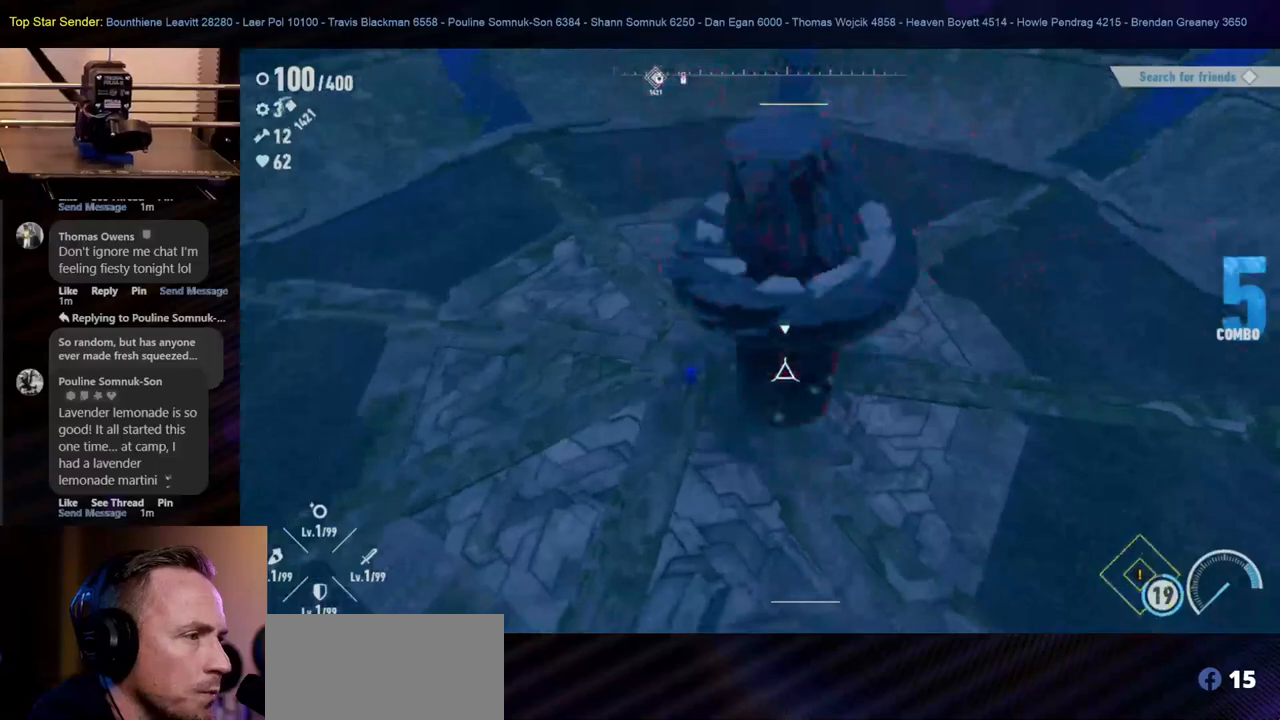
{"buttons": [], "left_stick": "down-left", "right_stick": "center", "events": [[33, "Y", "down"], [100, "Y", "up"], [300, "left_stick", "down-left"]]}
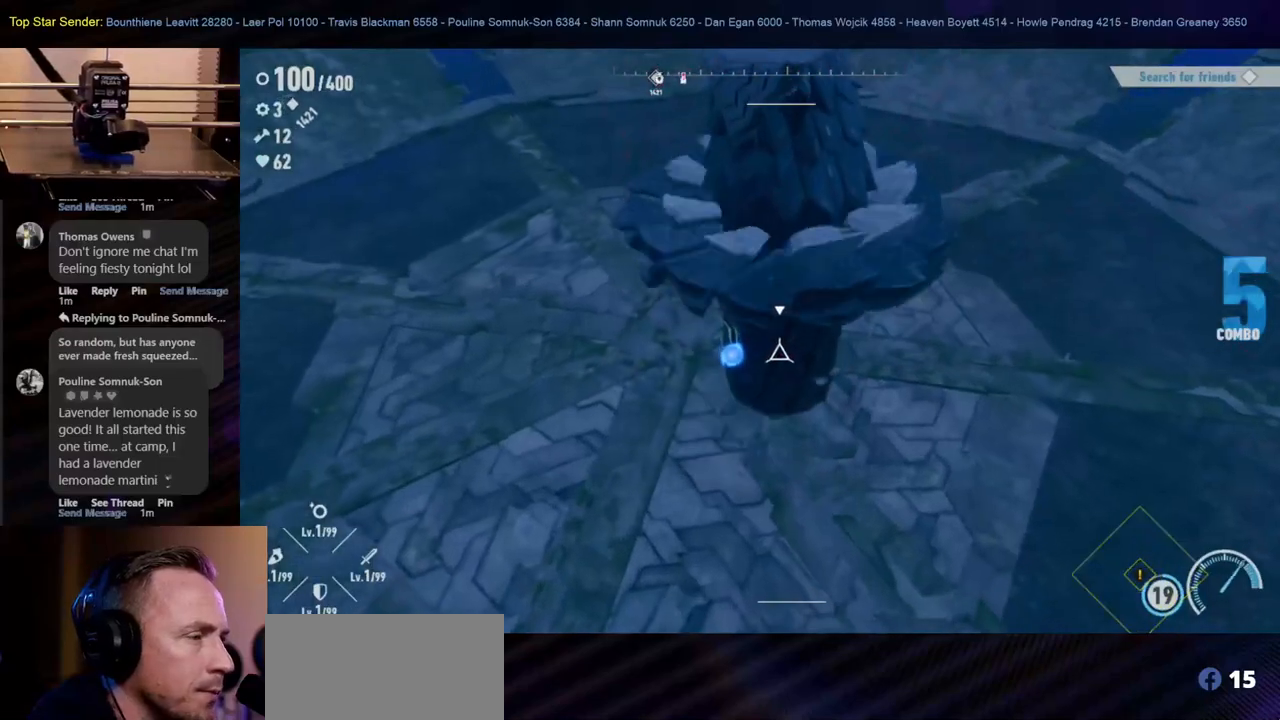
{"buttons": [], "left_stick": "down-left", "right_stick": "center", "events": []}
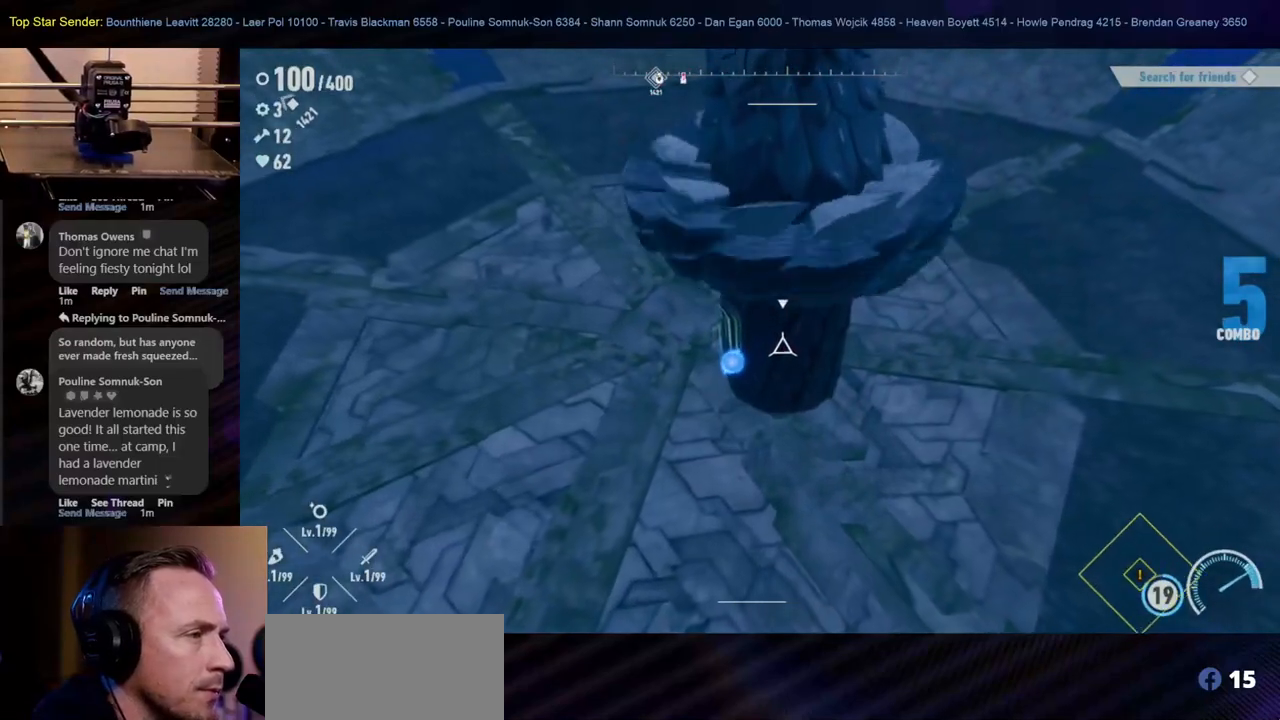
{"buttons": [], "left_stick": "down-left", "right_stick": "center", "events": []}
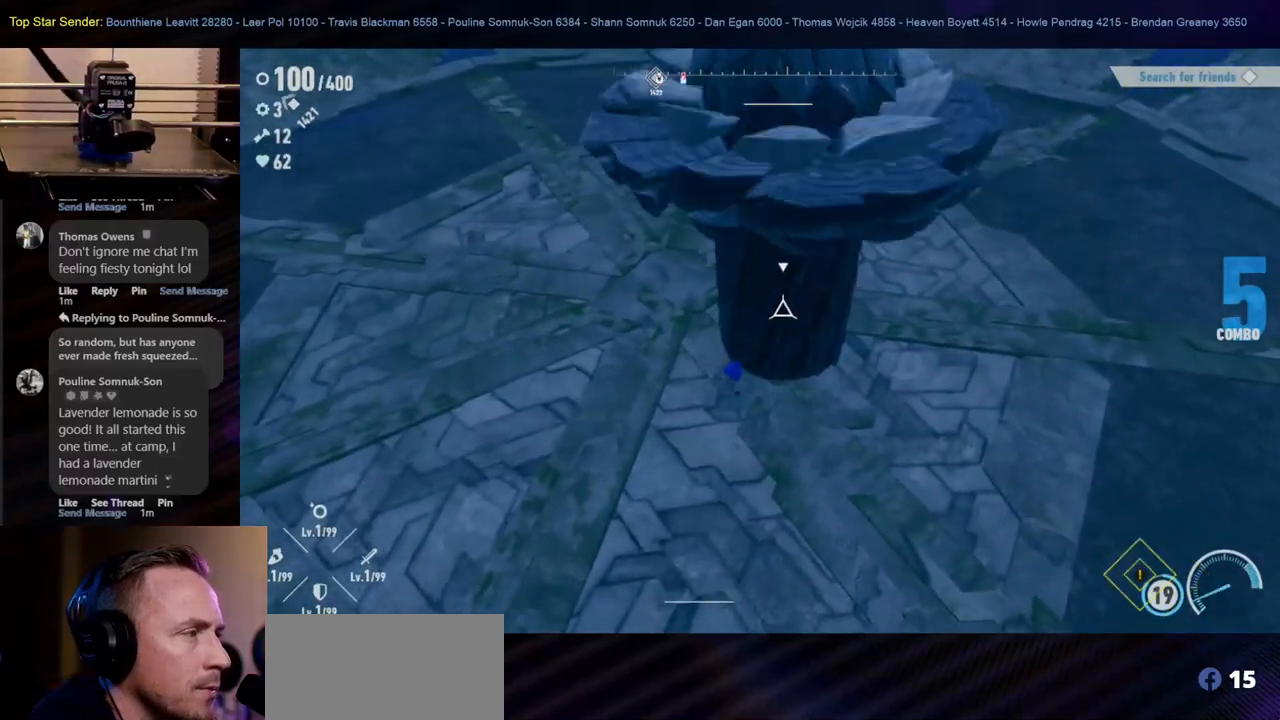
{"buttons": [], "left_stick": "right", "right_stick": "center", "events": [[133, "left_stick", "down-right"], [383, "left_stick", "right"]]}
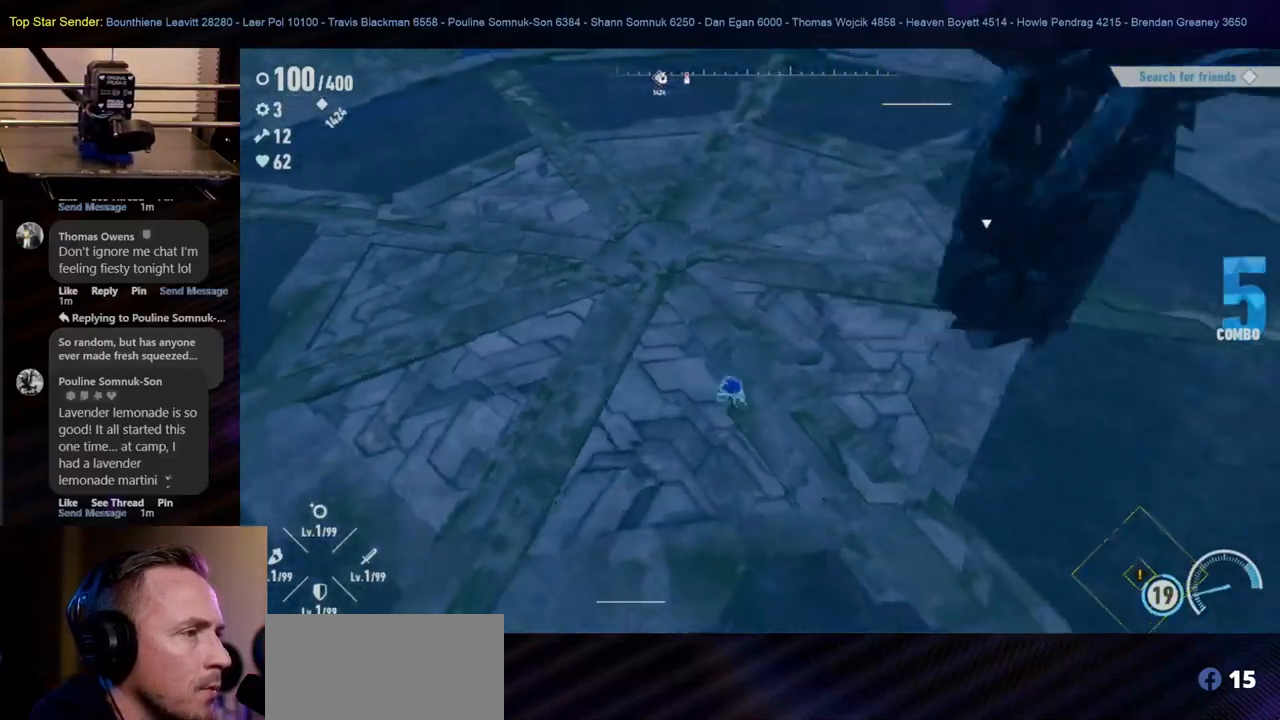
{"buttons": [], "left_stick": "up-right", "right_stick": "center", "events": [[400, "left_stick", "up-right"]]}
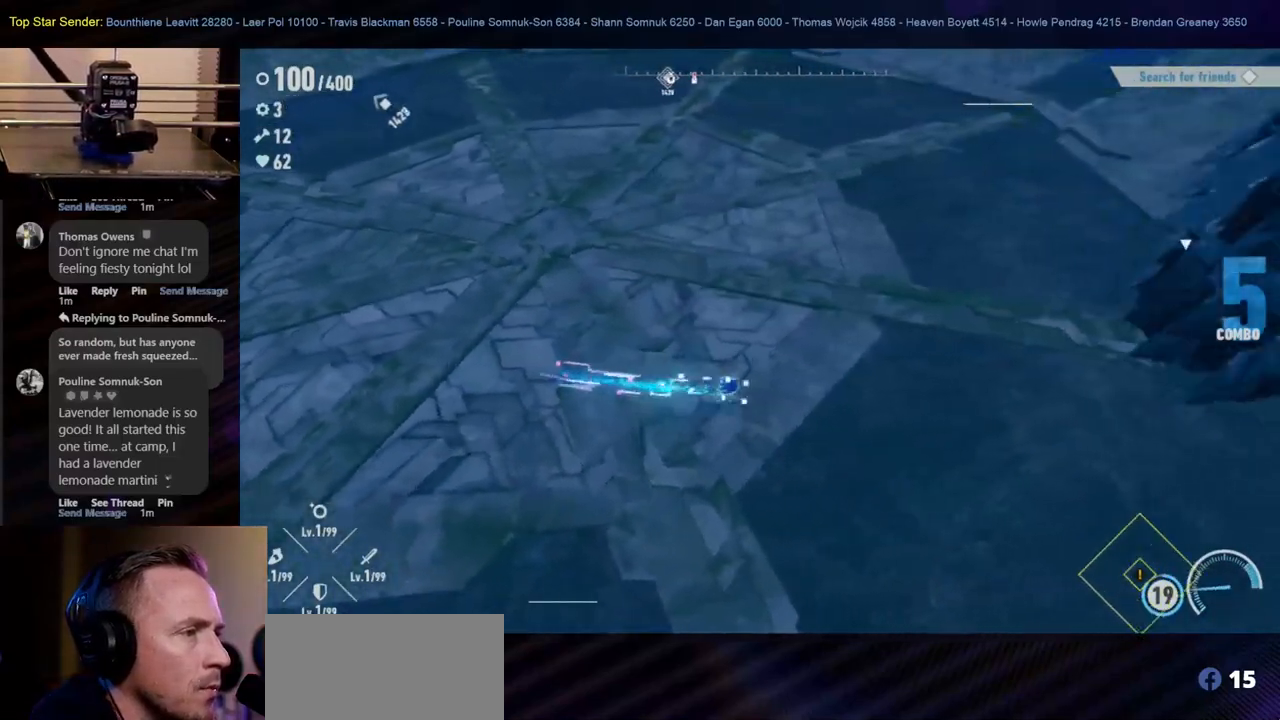
{"buttons": [], "left_stick": "up", "right_stick": "center", "events": [[433, "left_stick", "up"]]}
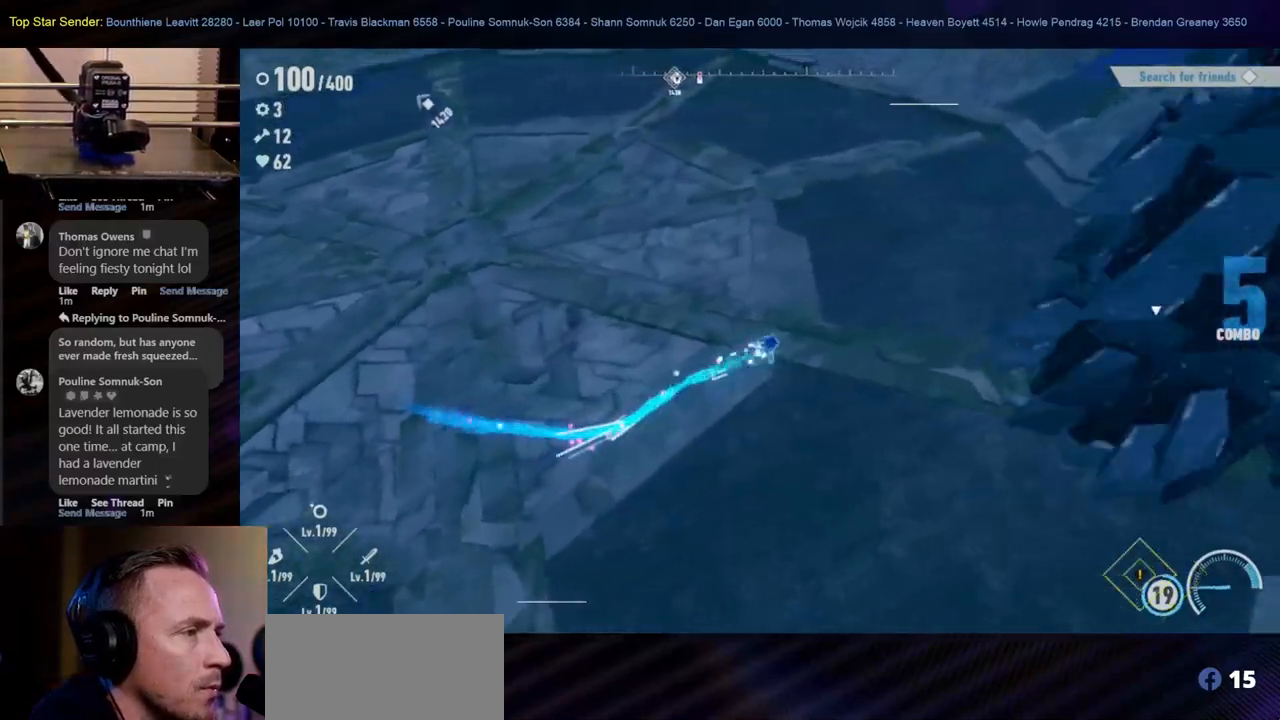
{"buttons": [], "left_stick": "up-left", "right_stick": "center", "events": [[200, "left_stick", "up-left"]]}
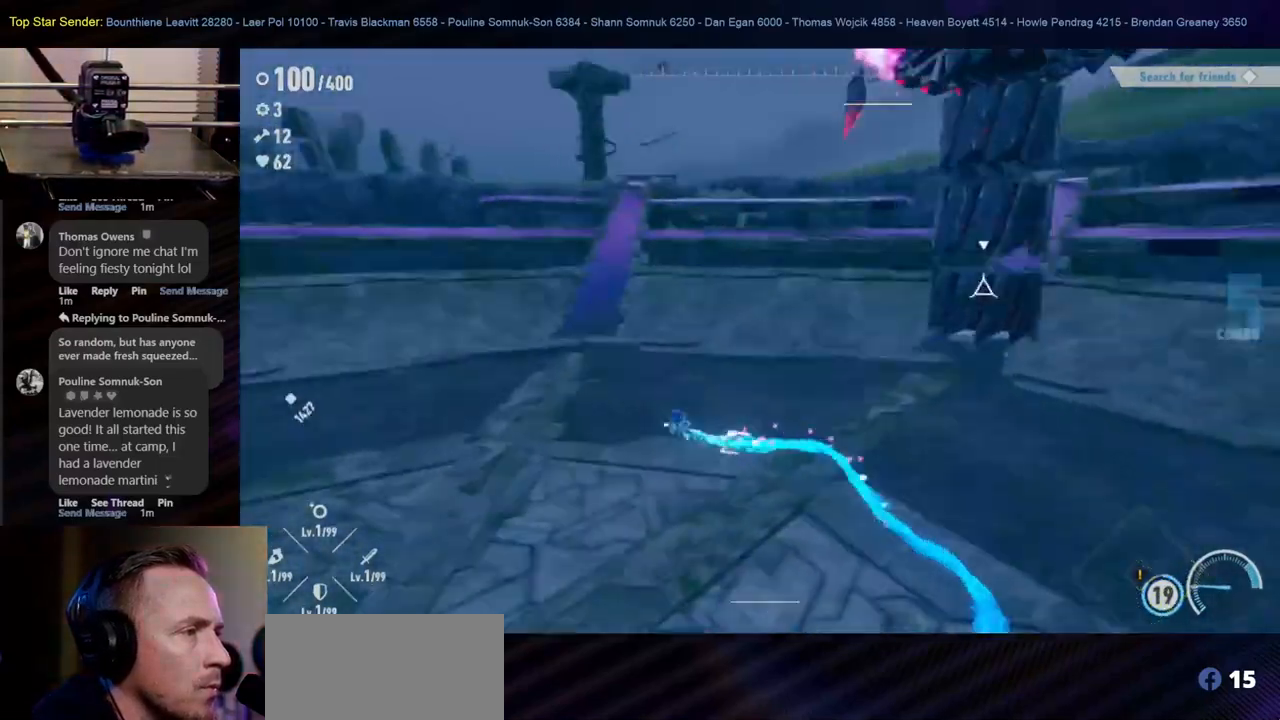
{"buttons": [], "left_stick": "down-left", "right_stick": "center", "events": [[300, "left_stick", "down-left"]]}
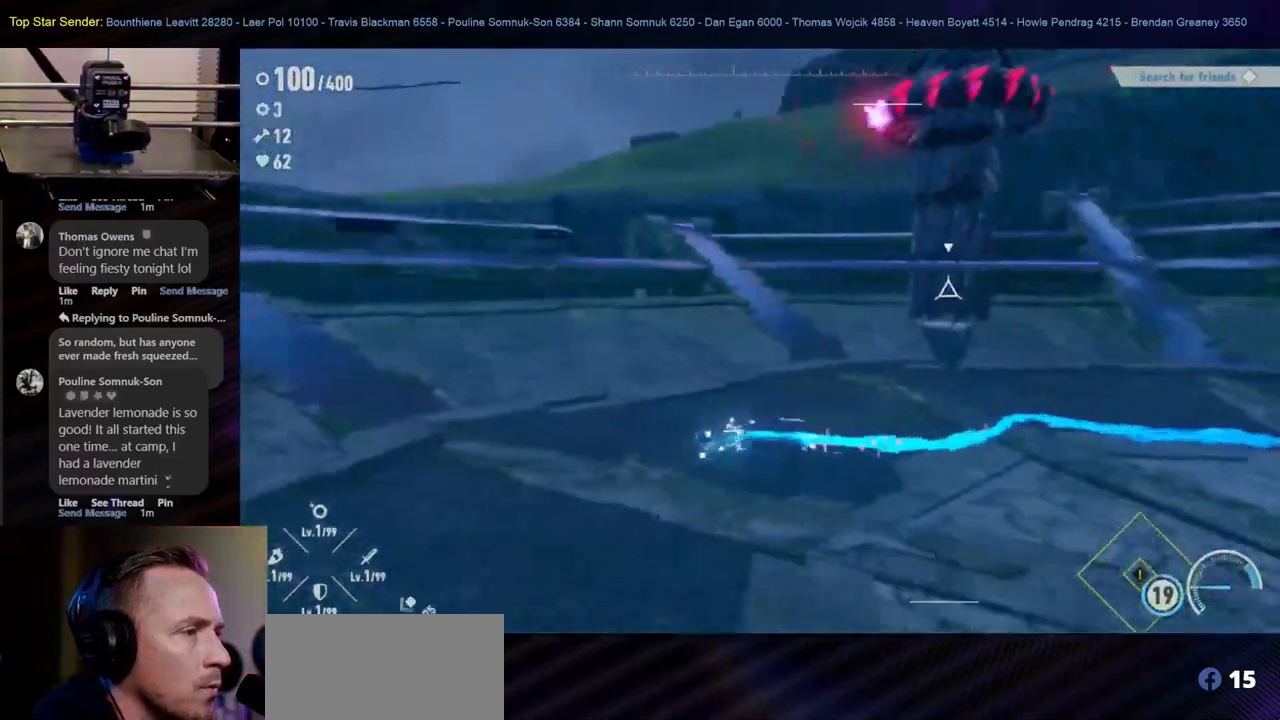
{"buttons": [], "left_stick": "down-right", "right_stick": "center", "events": [[317, "left_stick", "down"], [483, "left_stick", "down-right"]]}
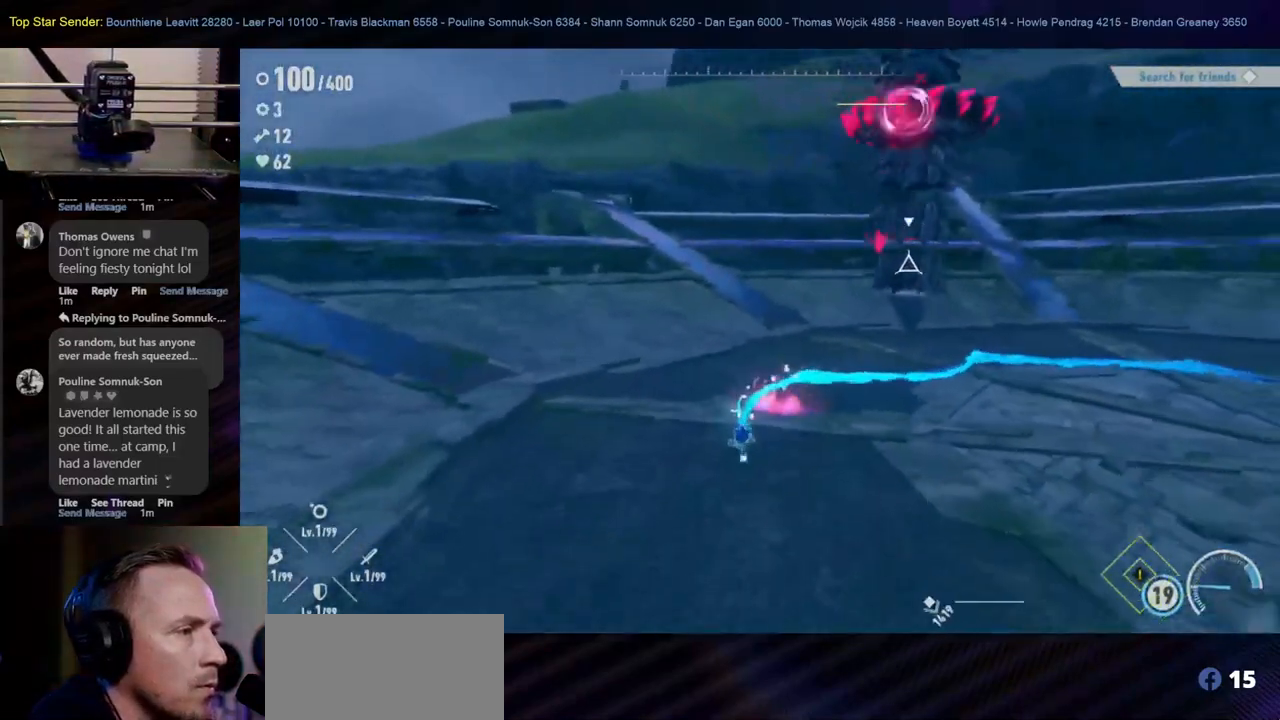
{"buttons": [], "left_stick": "right", "right_stick": "center", "events": [[467, "left_stick", "right"]]}
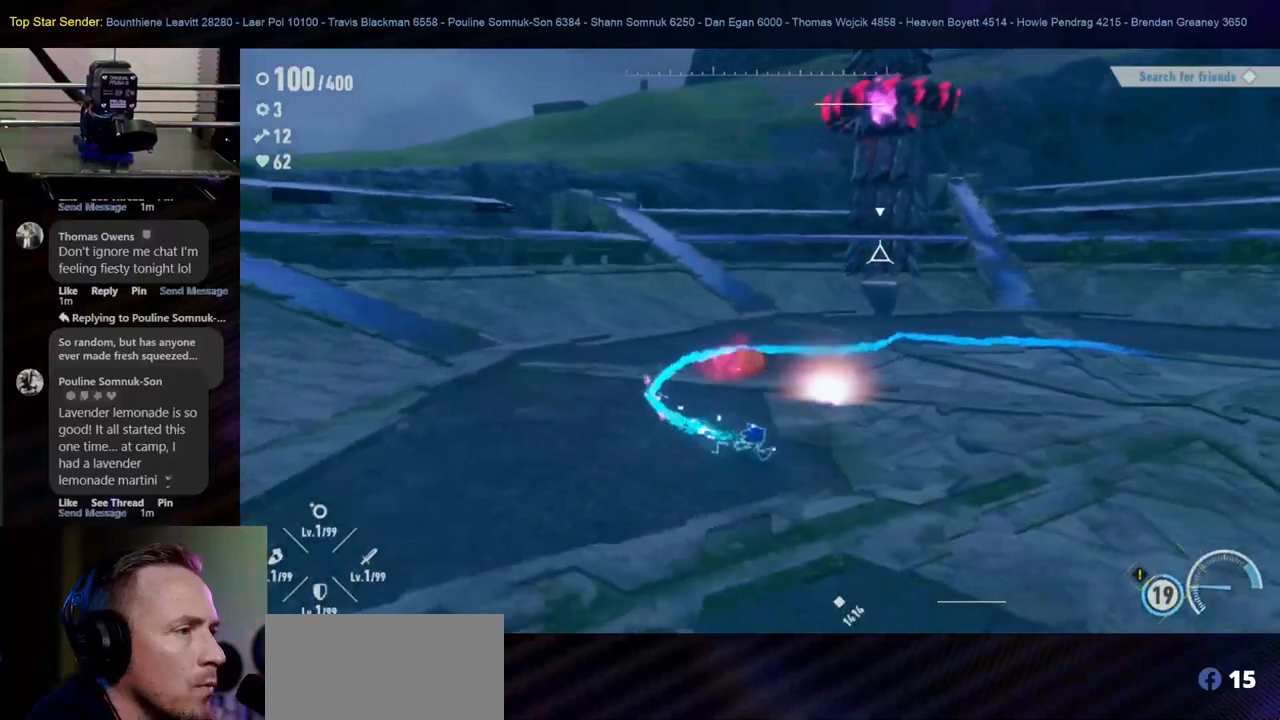
{"buttons": [], "left_stick": "right", "right_stick": "center", "events": []}
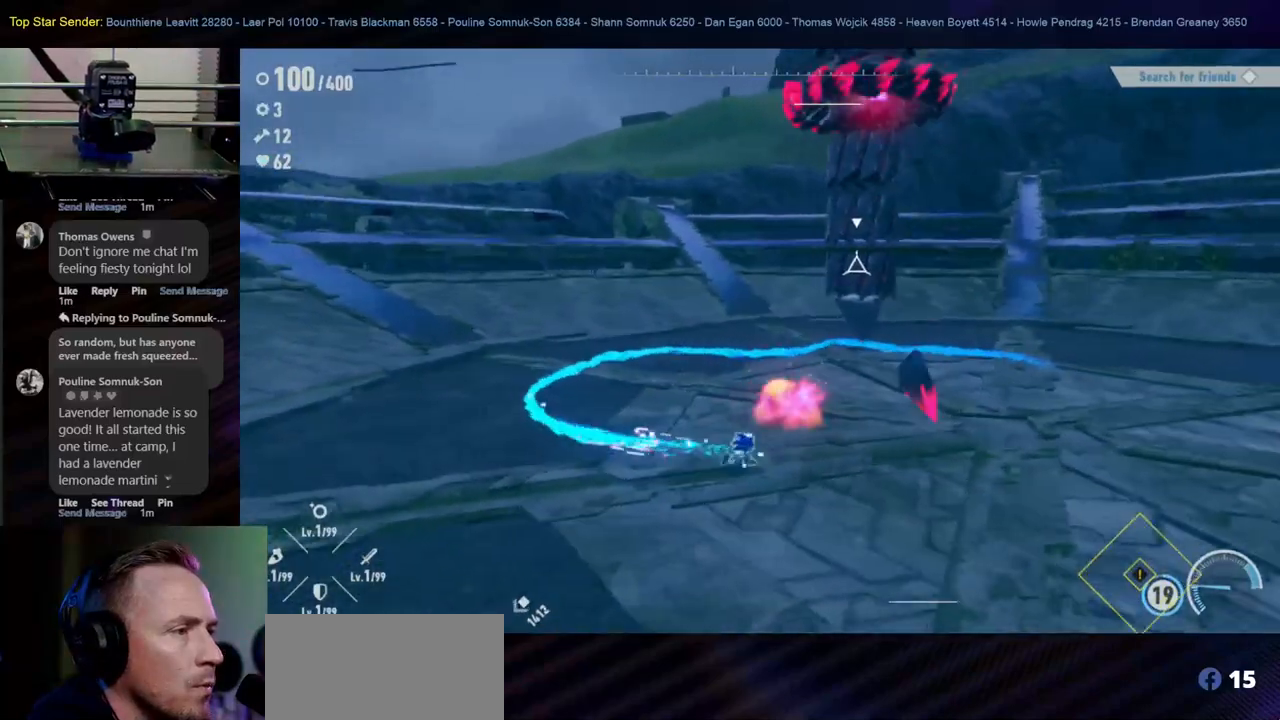
{"buttons": [], "left_stick": "right", "right_stick": "center", "events": []}